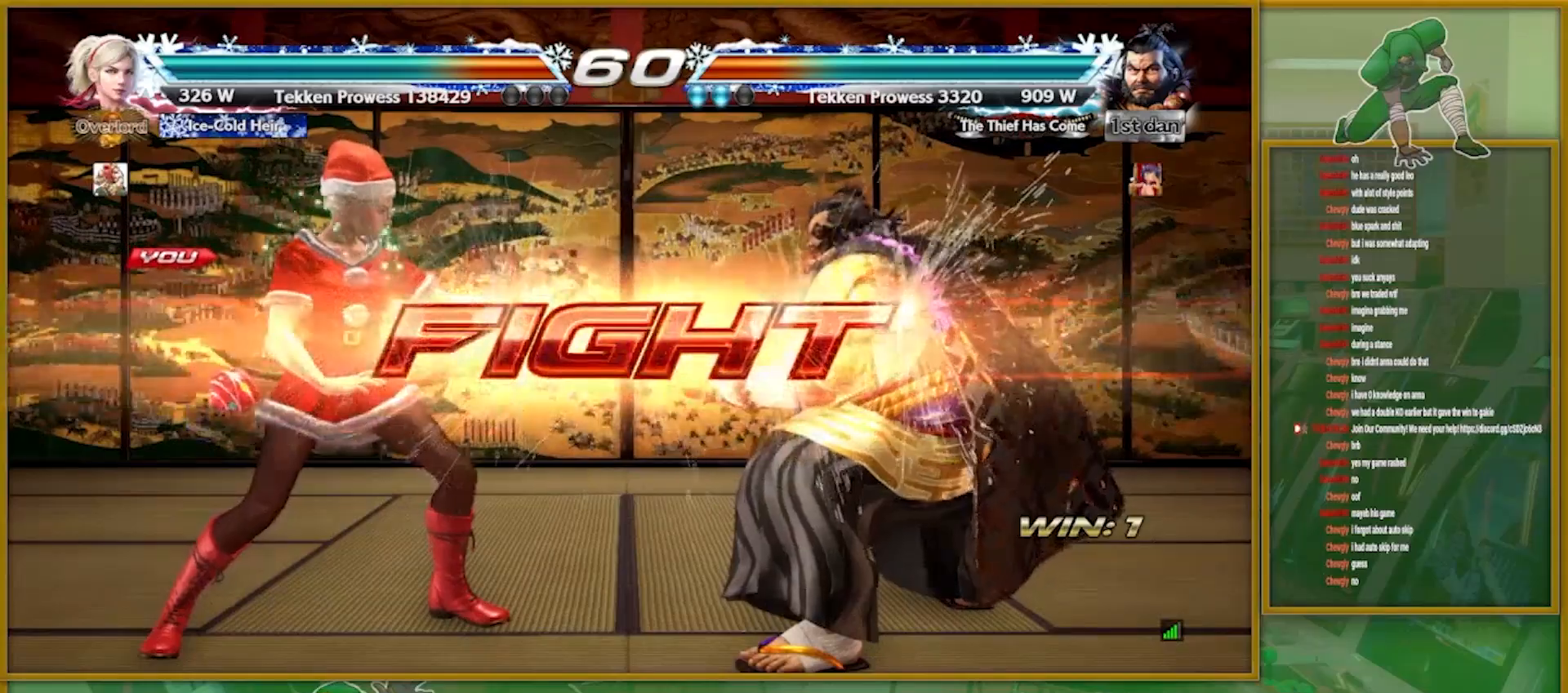
Gameplay with a controller (arcade stick); each line is a JSON object with the inputs held at the frame after it. "events" lists button and stick changes between this image and that frame as [ms after this image, input, new state], when the widget could be followed in between. Not read: L3 R3.
{"buttons": [], "left_stick": "center", "events": [[66, "left_stick", "up-right"], [133, "CIRCLE", "down"], [150, "CIRCLE", "up"], [183, "CIRCLE", "down"], [200, "CIRCLE", "up"], [483, "left_stick", "center"]]}
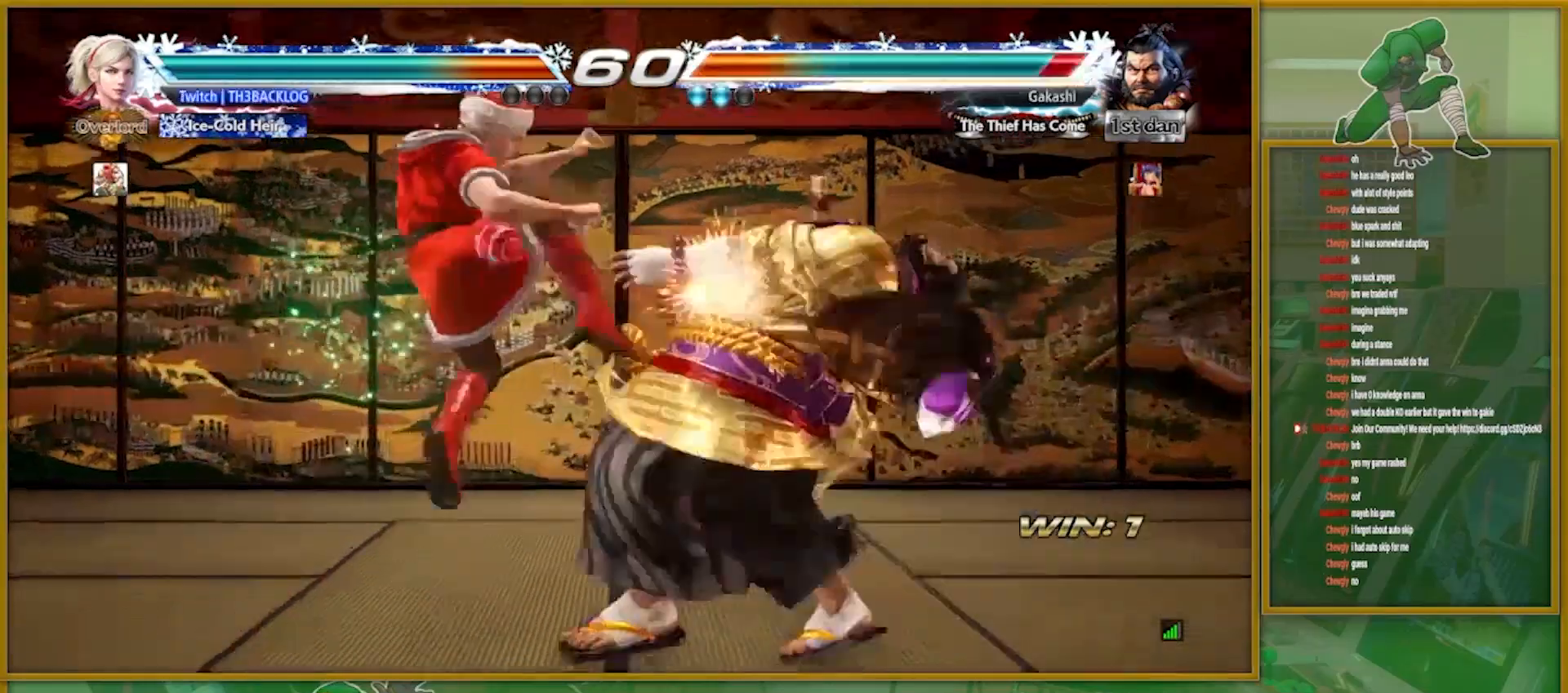
{"buttons": [], "left_stick": "right", "events": [[350, "left_stick", "right"]]}
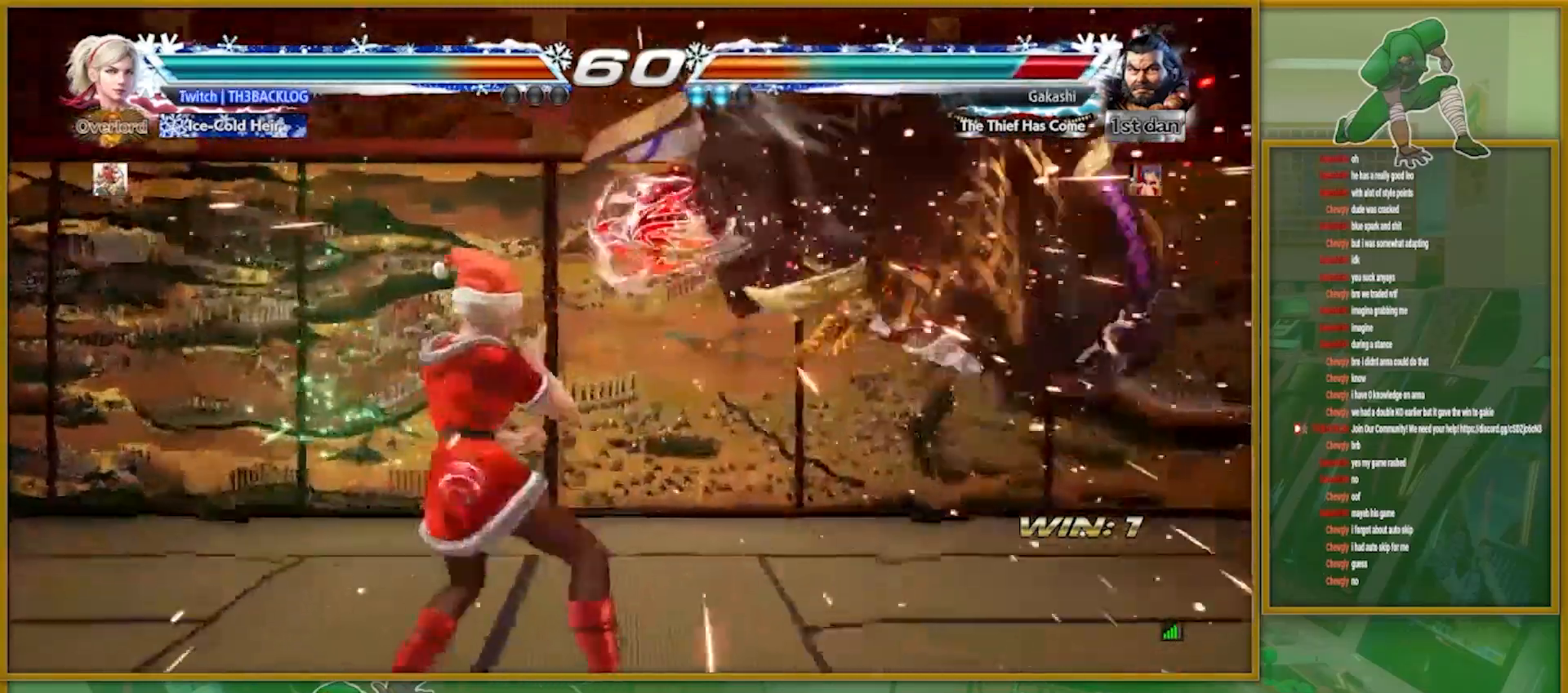
{"buttons": ["TRIANGLE"], "left_stick": "center", "events": [[367, "TRIANGLE", "down"], [433, "left_stick", "center"]]}
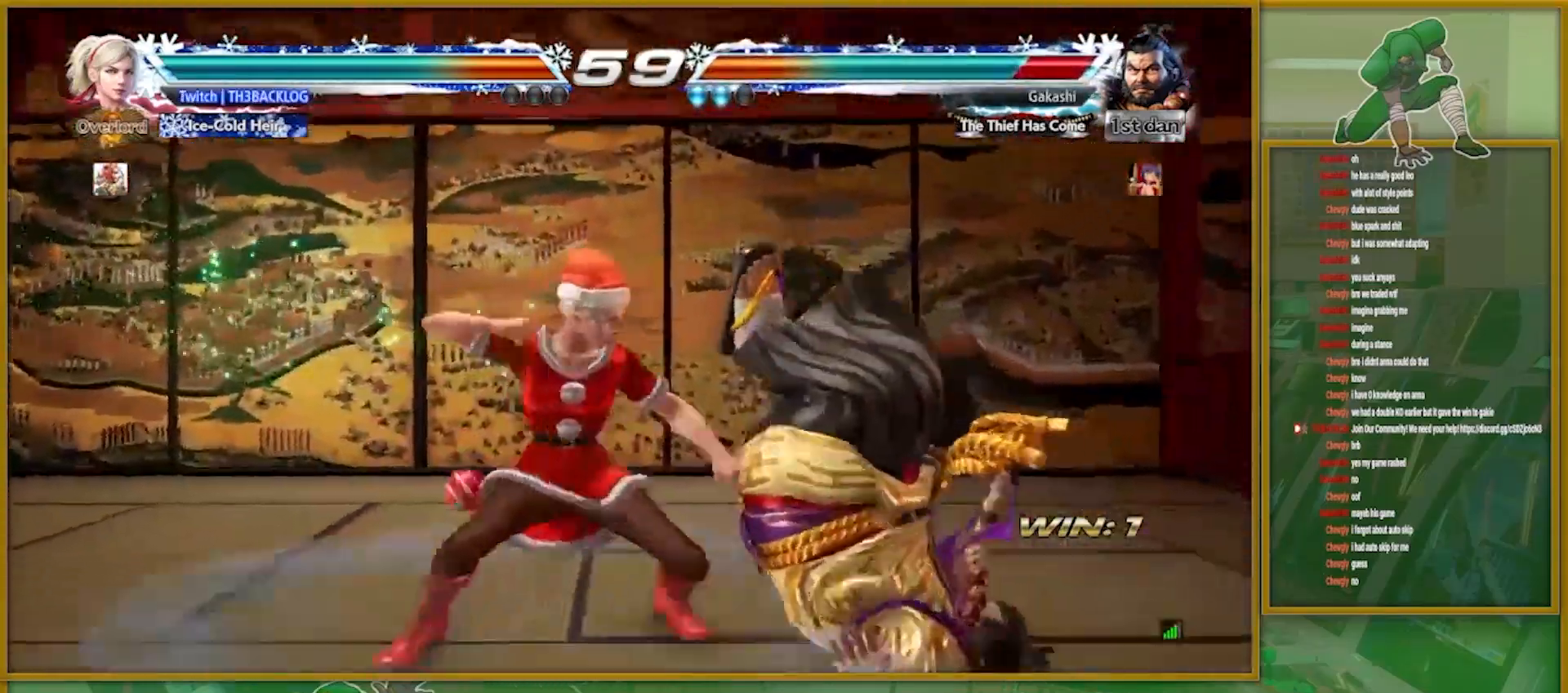
{"buttons": [], "left_stick": "center", "events": [[167, "TRIANGLE", "up"]]}
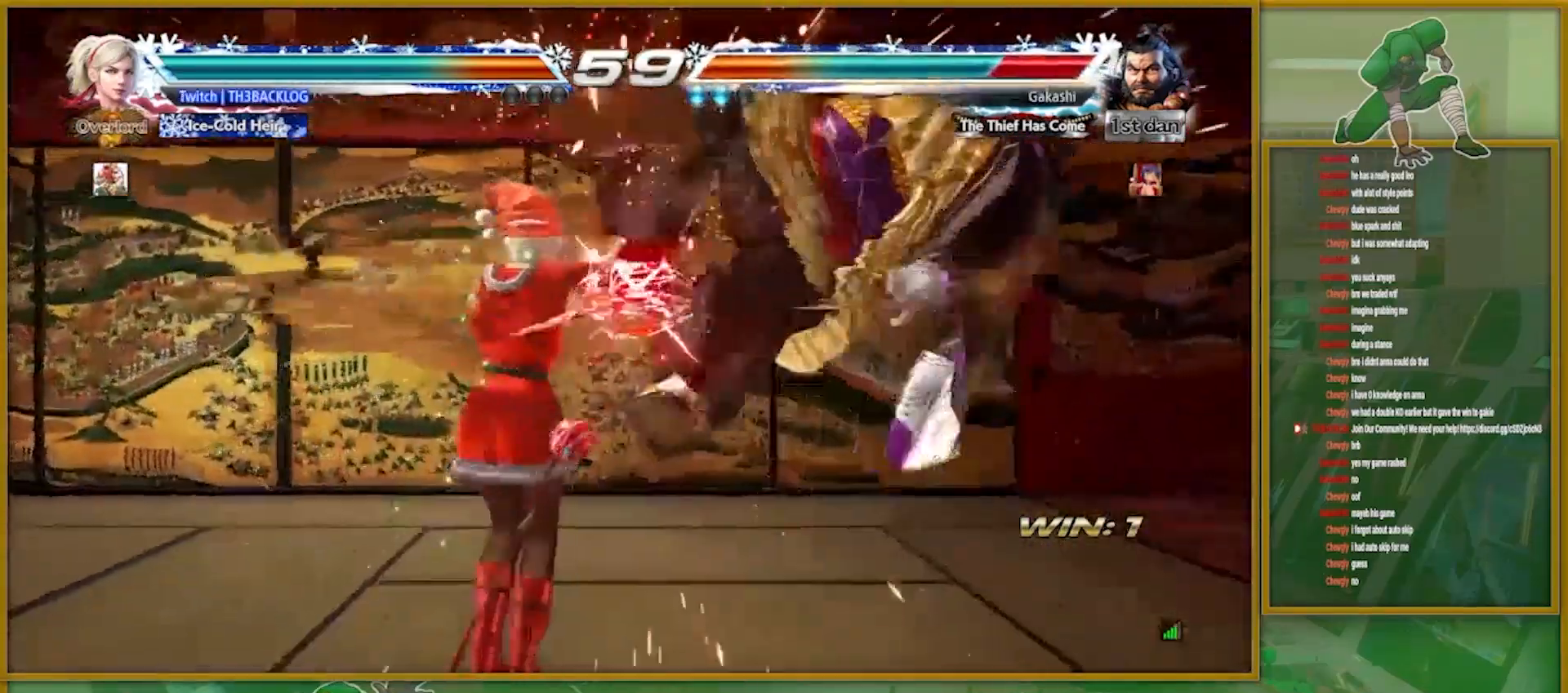
{"buttons": [], "left_stick": "left", "events": [[33, "TRIANGLE", "down"], [116, "TRIANGLE", "up"], [217, "left_stick", "left"]]}
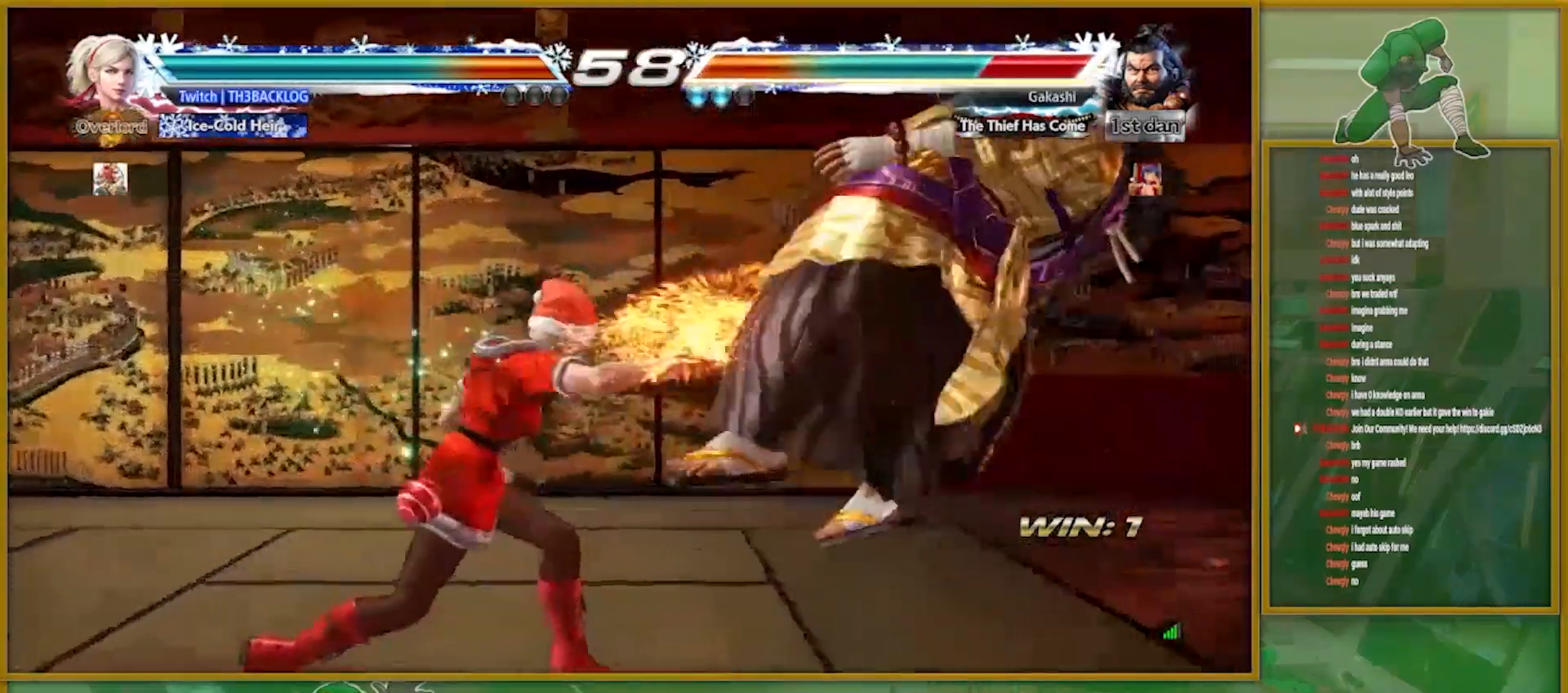
{"buttons": [], "left_stick": "right", "events": [[17, "CROSS", "down"], [33, "left_stick", "center"], [117, "CIRCLE", "down"], [134, "CROSS", "up"], [200, "CIRCLE", "up"], [267, "left_stick", "left"], [401, "left_stick", "down"], [467, "left_stick", "right"]]}
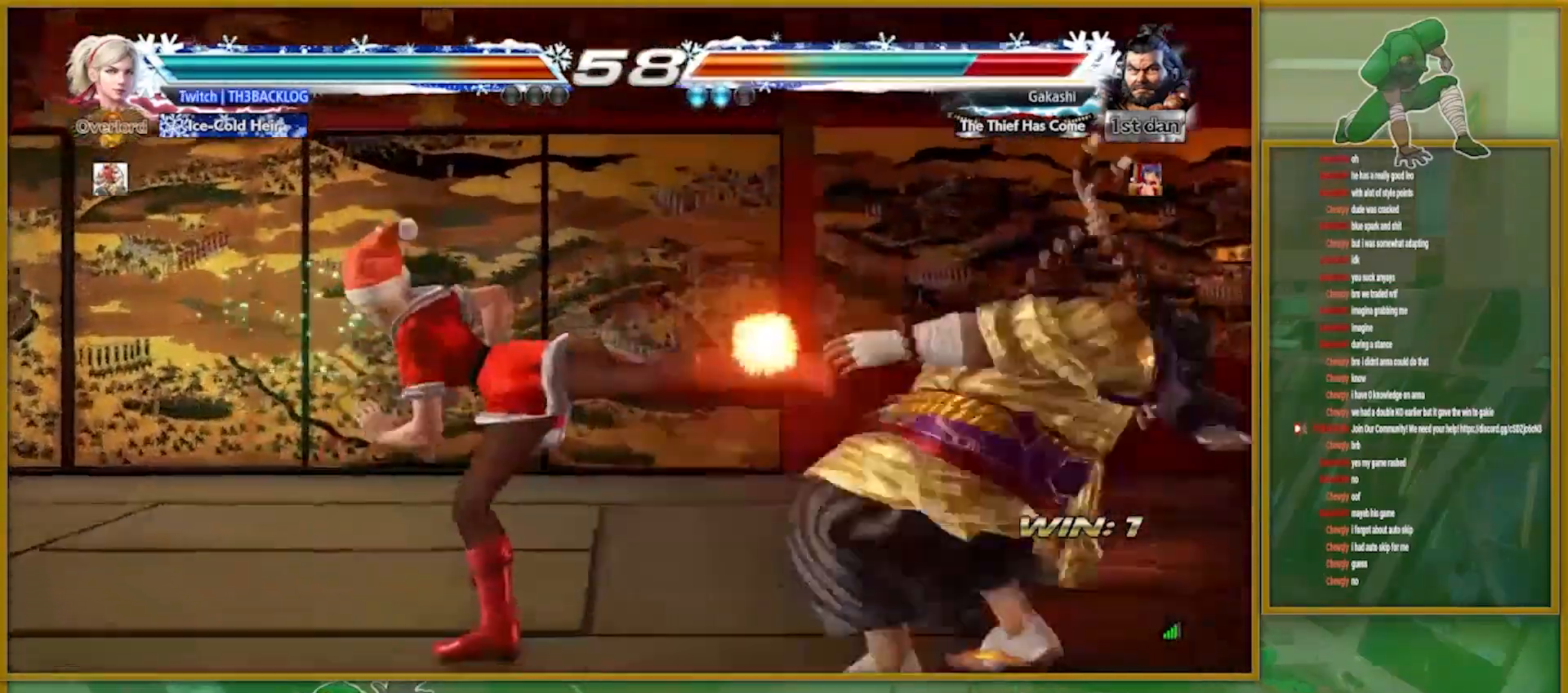
{"buttons": [], "left_stick": "center", "events": [[50, "SQUARE", "down"], [50, "TRIANGLE", "down"], [83, "left_stick", "up"], [133, "left_stick", "center"], [350, "TRIANGLE", "up"], [367, "SQUARE", "up"]]}
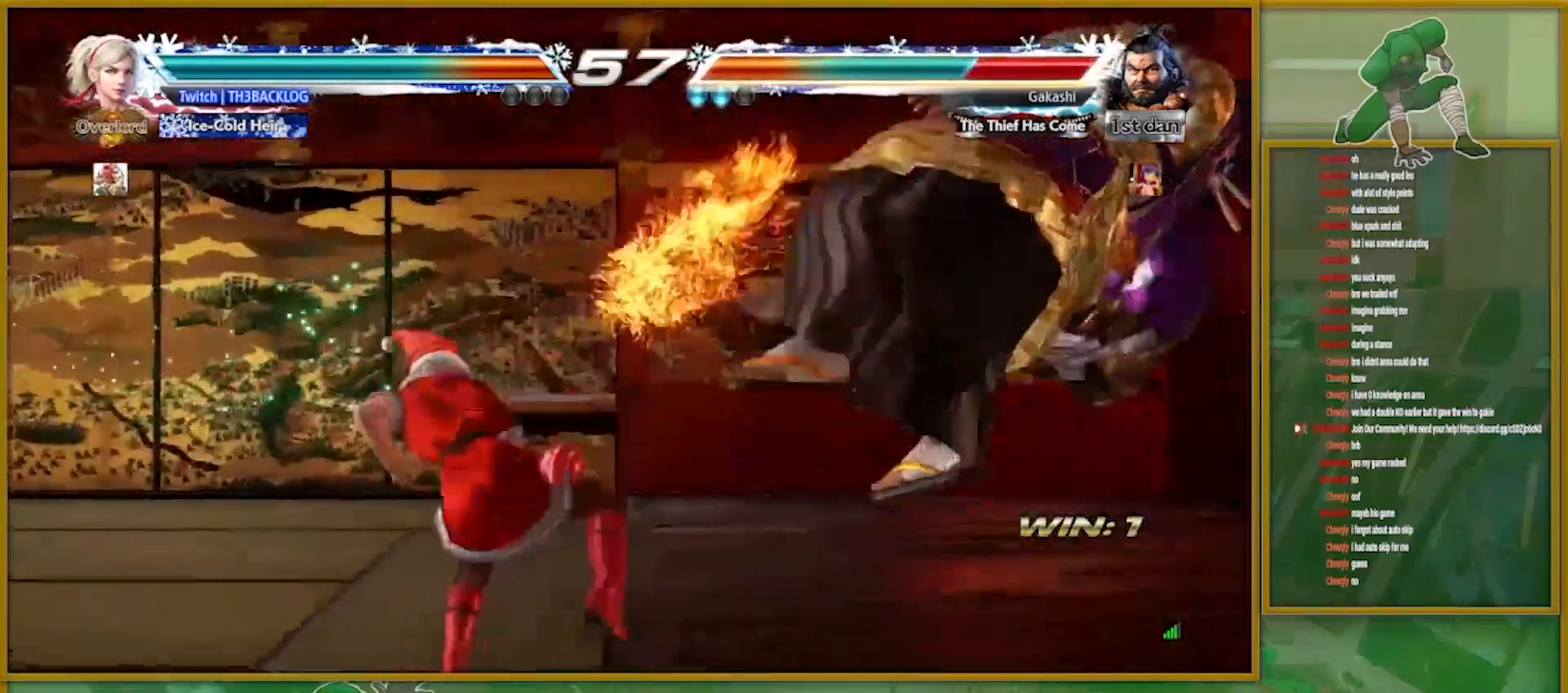
{"buttons": [], "left_stick": "right", "events": [[484, "left_stick", "right"]]}
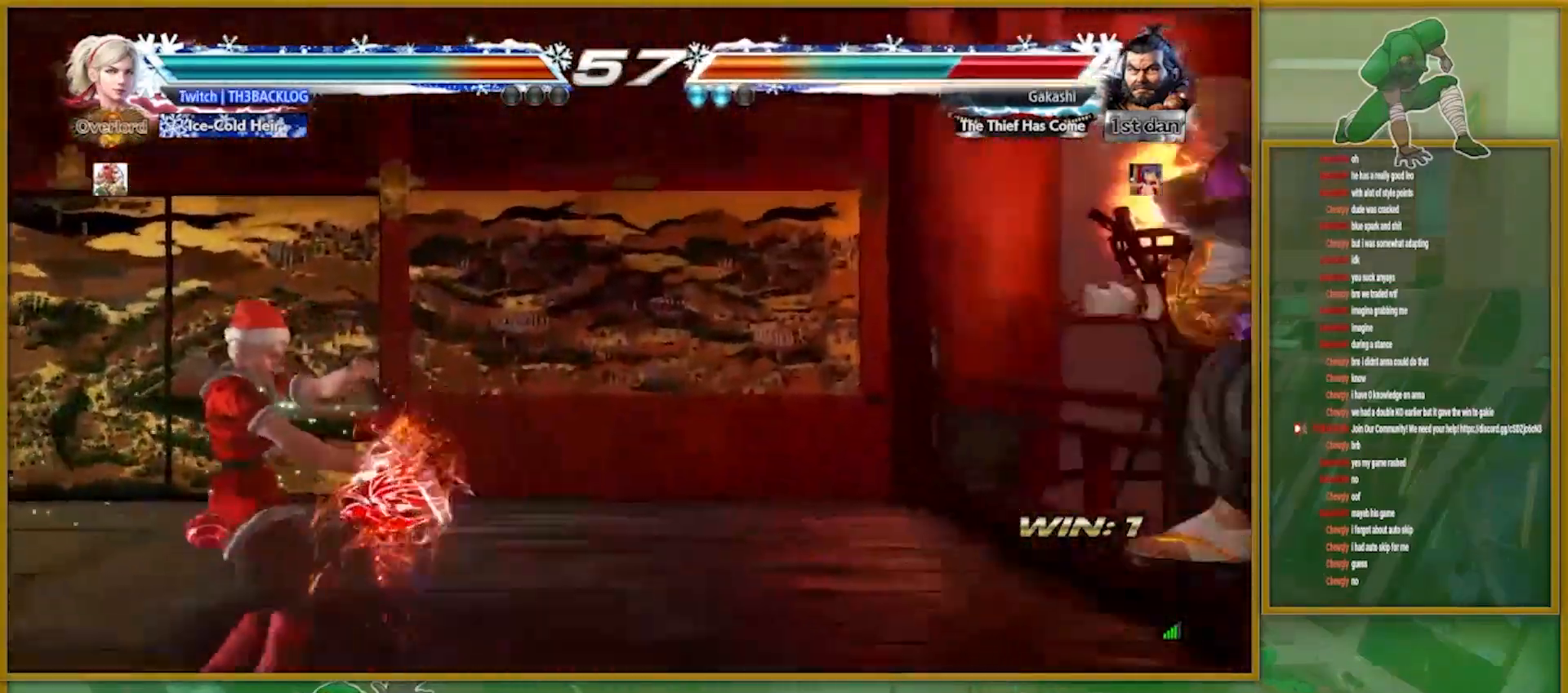
{"buttons": ["SQUARE", "TRIANGLE"], "left_stick": "right", "events": [[50, "left_stick", "center"], [133, "left_stick", "right"], [317, "left_stick", "center"], [484, "left_stick", "right"], [500, "SQUARE", "down"], [500, "TRIANGLE", "down"]]}
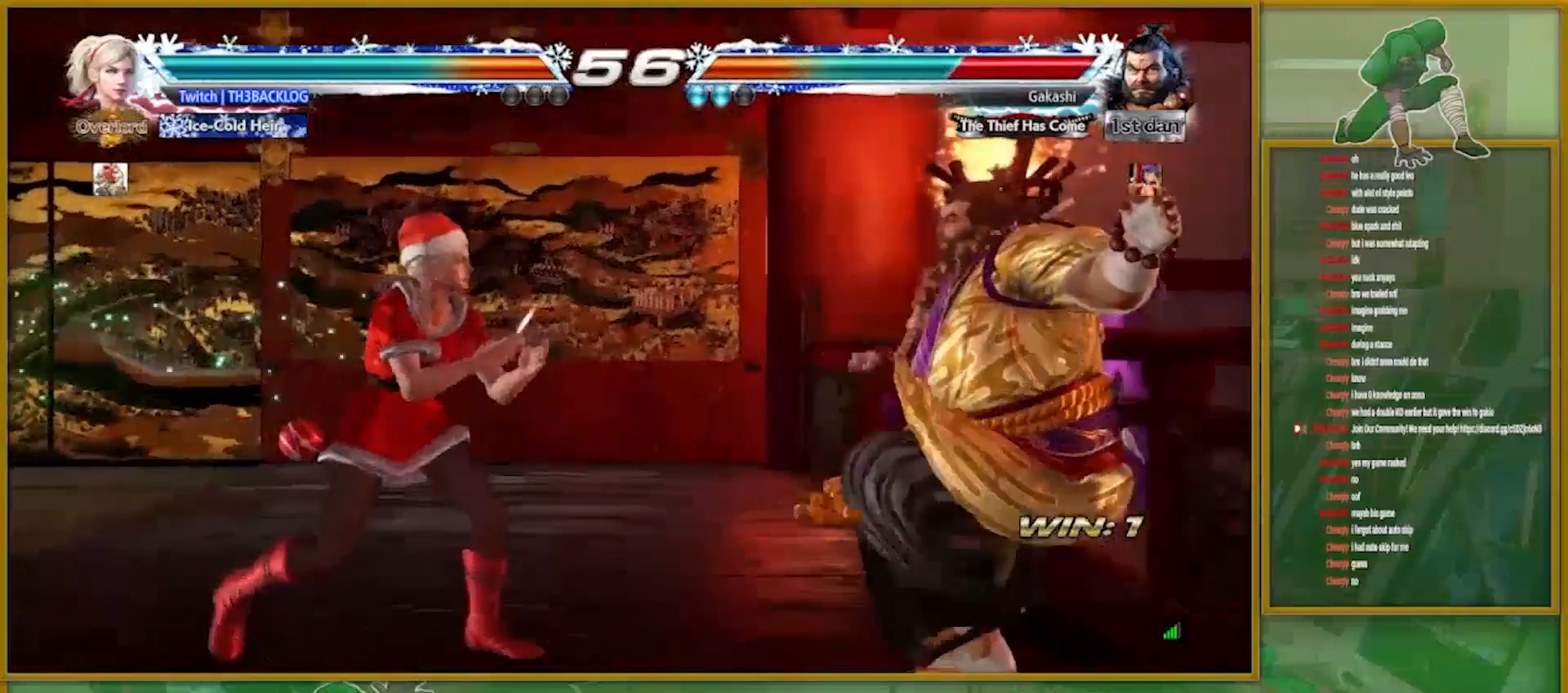
{"buttons": [], "left_stick": "center", "events": [[17, "CROSS", "down"], [50, "CROSS", "up"], [50, "TRIANGLE", "up"], [67, "SQUARE", "up"], [117, "left_stick", "center"], [151, "CROSS", "down"], [151, "SQUARE", "down"], [151, "TRIANGLE", "down"], [184, "CROSS", "up"], [184, "SQUARE", "up"], [184, "TRIANGLE", "up"], [301, "CROSS", "down"], [301, "SQUARE", "down"], [301, "TRIANGLE", "down"], [334, "SQUARE", "up"], [334, "TRIANGLE", "up"], [351, "CROSS", "up"], [434, "CROSS", "down"], [434, "SQUARE", "down"], [434, "TRIANGLE", "down"], [484, "CROSS", "up"], [484, "SQUARE", "up"], [484, "TRIANGLE", "up"]]}
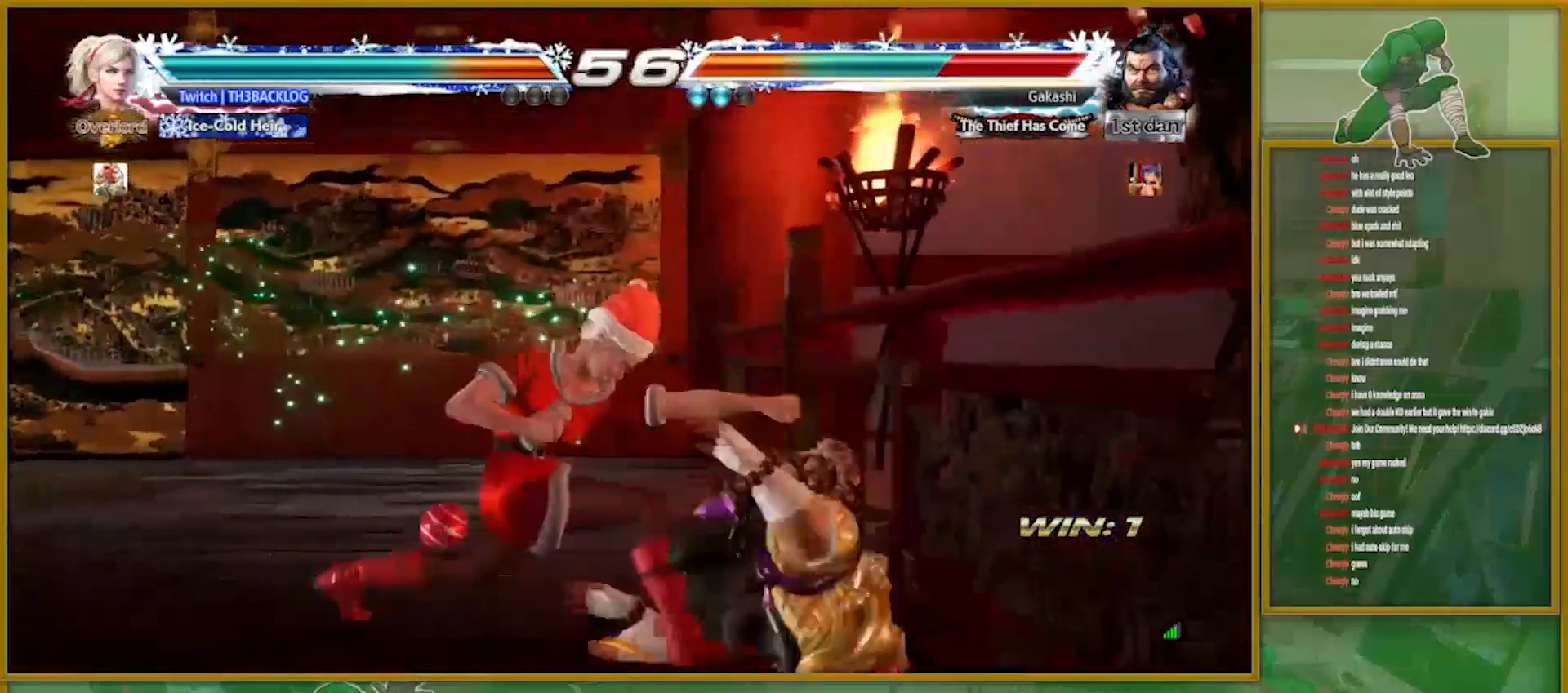
{"buttons": [], "left_stick": "center", "events": [[83, "CROSS", "down"], [83, "SQUARE", "down"], [83, "TRIANGLE", "down"], [117, "CROSS", "up"], [117, "SQUARE", "up"], [117, "TRIANGLE", "up"], [217, "CROSS", "down"], [217, "SQUARE", "down"], [217, "TRIANGLE", "down"], [250, "SQUARE", "up"], [267, "CROSS", "up"], [267, "TRIANGLE", "up"], [350, "CROSS", "down"], [350, "SQUARE", "down"], [350, "TRIANGLE", "down"], [400, "SQUARE", "up"], [400, "TRIANGLE", "up"], [417, "CROSS", "up"]]}
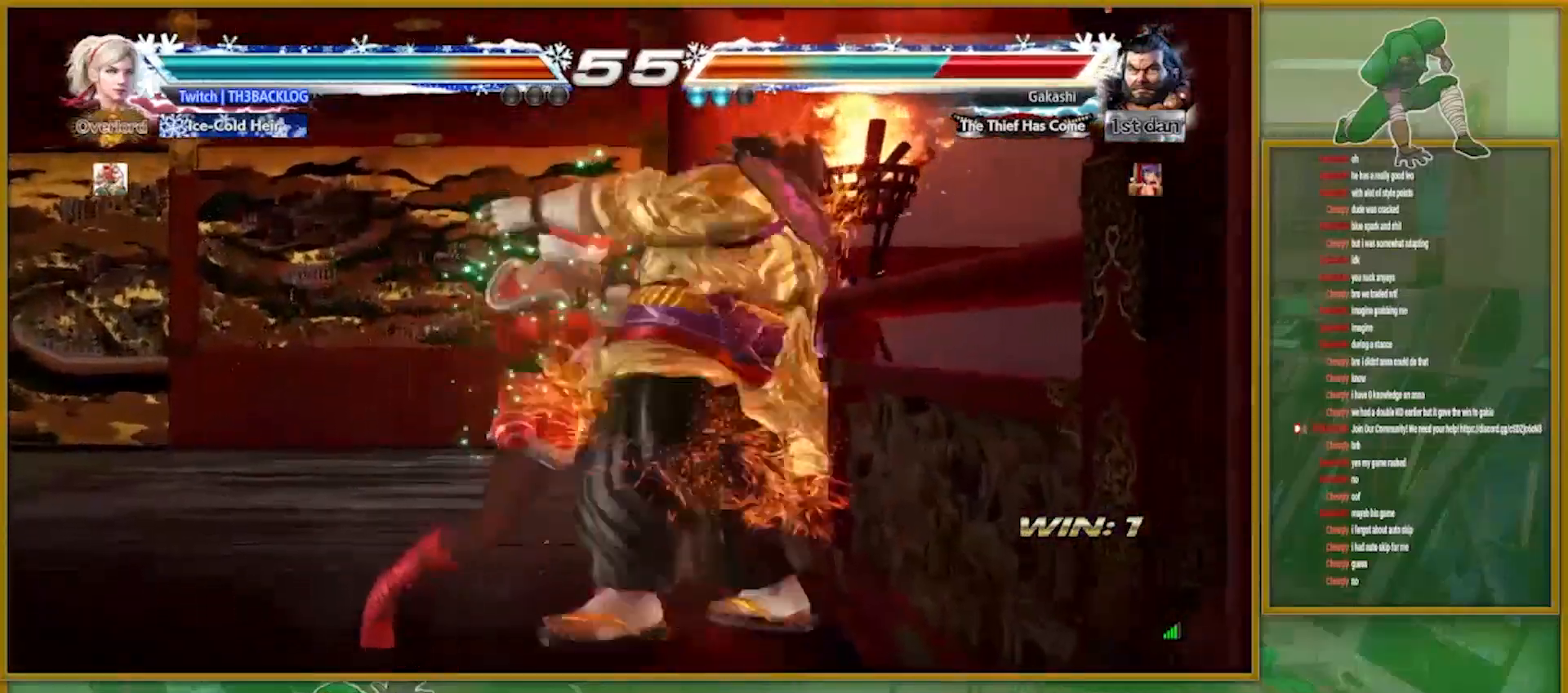
{"buttons": [], "left_stick": "center", "events": [[17, "CROSS", "down"], [17, "SQUARE", "down"], [17, "TRIANGLE", "down"], [50, "CROSS", "up"], [67, "SQUARE", "up"], [67, "TRIANGLE", "up"], [167, "CROSS", "down"], [167, "SQUARE", "down"], [167, "TRIANGLE", "down"], [234, "SQUARE", "up"], [234, "TRIANGLE", "up"], [251, "CROSS", "up"], [401, "SQUARE", "down"], [401, "TRIANGLE", "down"], [418, "CROSS", "down"], [451, "TRIANGLE", "up"], [468, "SQUARE", "up"], [484, "CROSS", "up"]]}
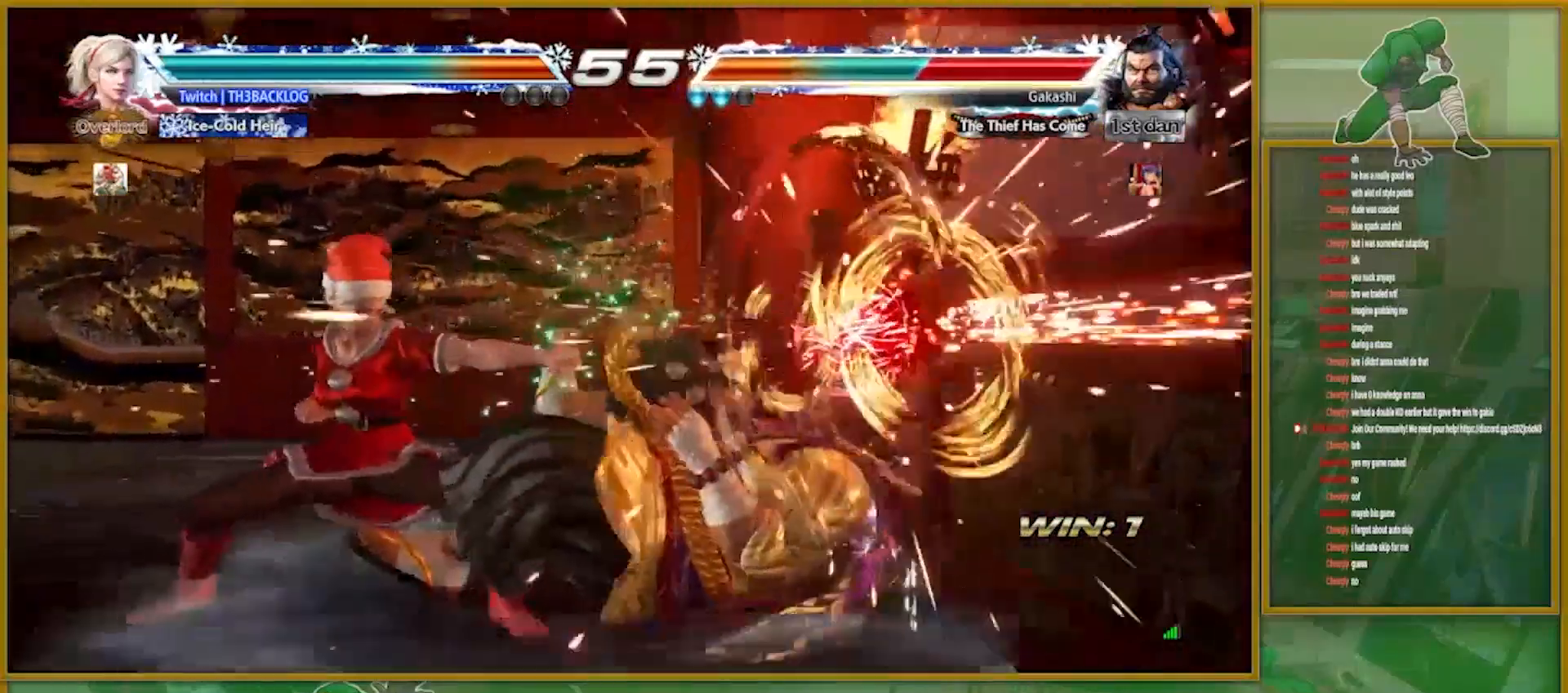
{"buttons": [], "left_stick": "left", "events": [[183, "left_stick", "left"], [267, "left_stick", "center"], [350, "left_stick", "left"]]}
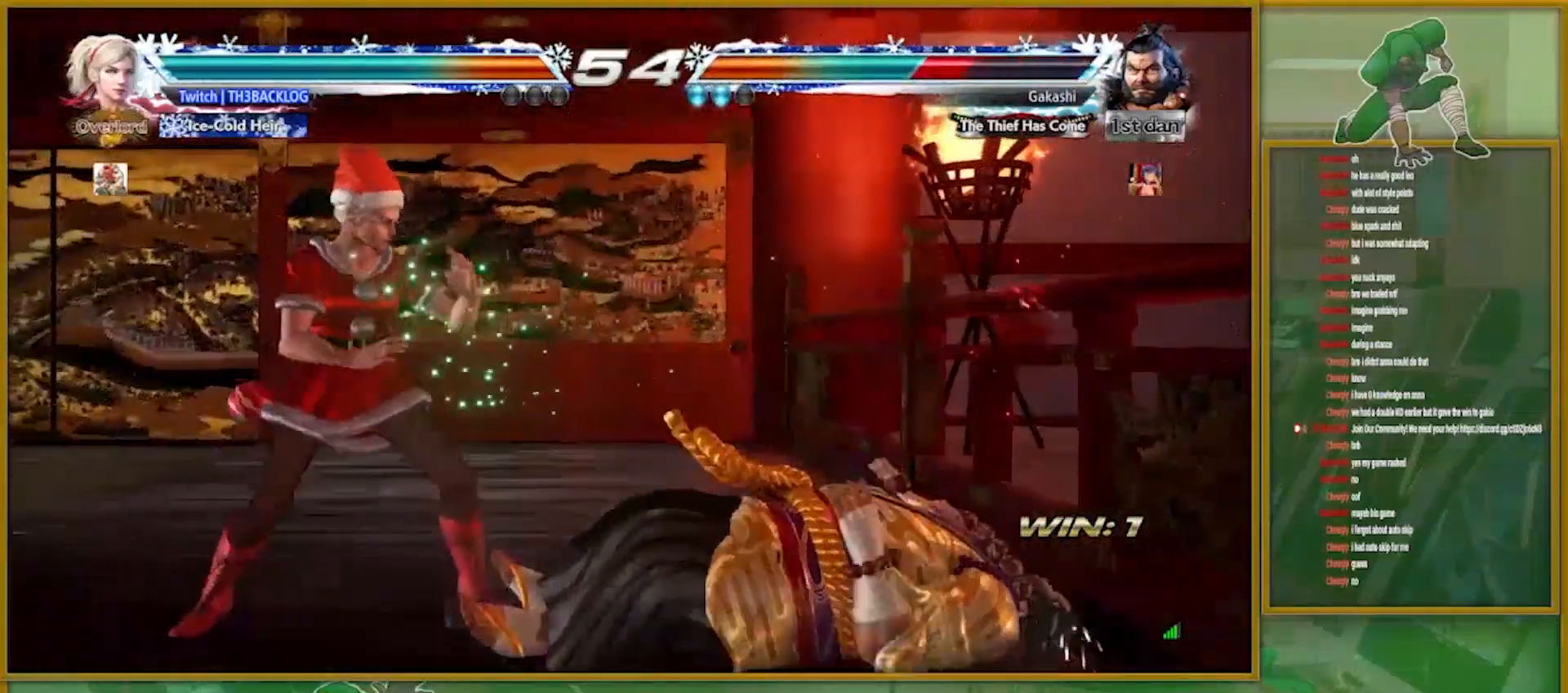
{"buttons": [], "left_stick": "left", "events": [[17, "left_stick", "center"], [101, "left_stick", "down"], [184, "left_stick", "center"], [301, "left_stick", "left"], [367, "left_stick", "center"], [418, "left_stick", "left"]]}
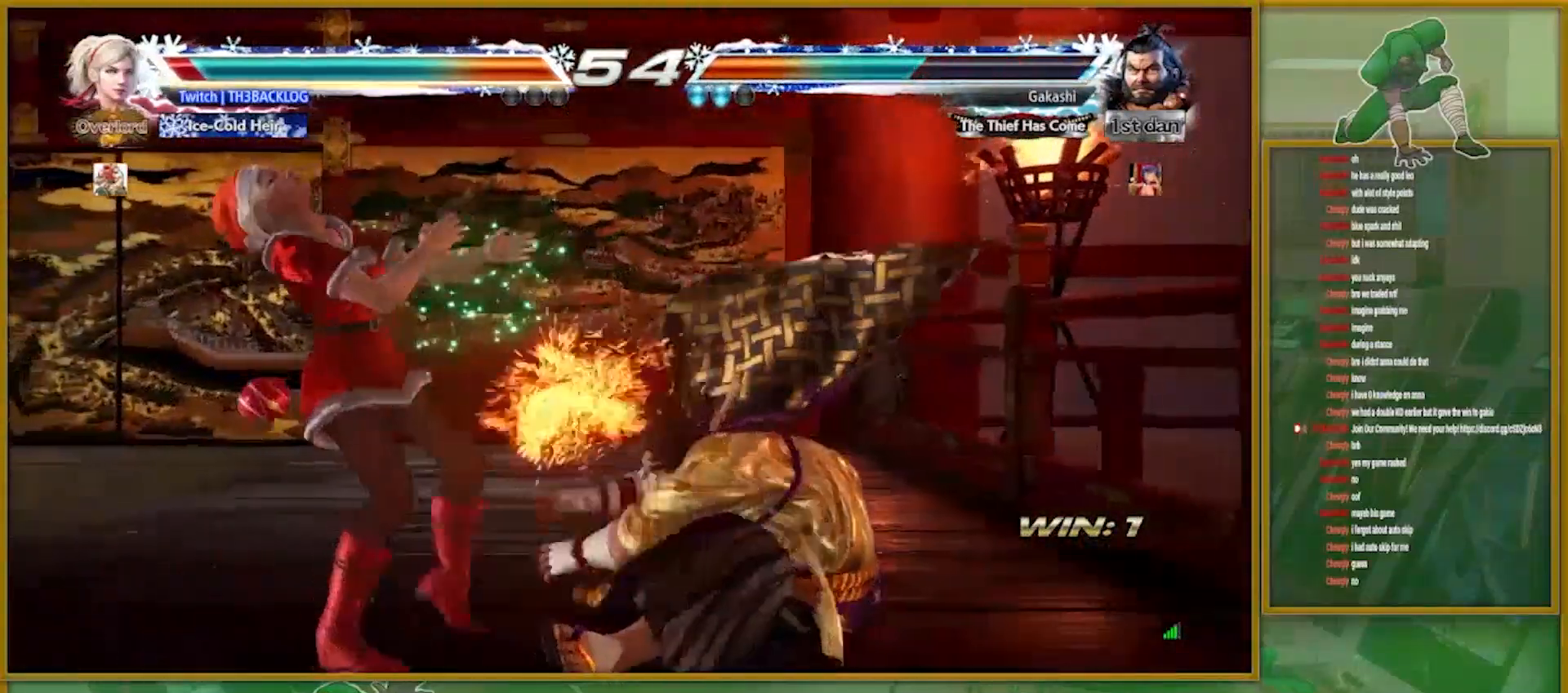
{"buttons": [], "left_stick": "left", "events": [[167, "left_stick", "center"], [284, "left_stick", "left"], [350, "left_stick", "center"], [434, "left_stick", "left"]]}
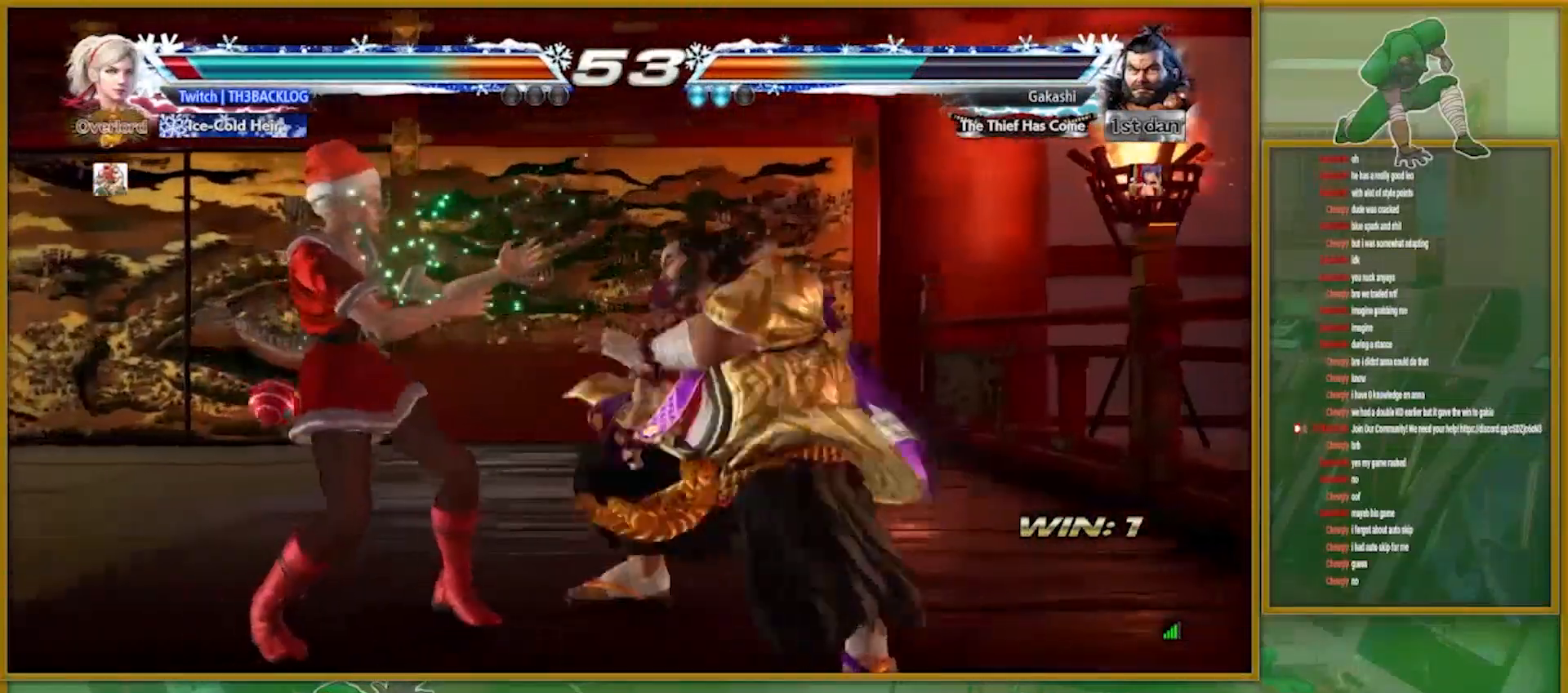
{"buttons": [], "left_stick": "center", "events": [[84, "left_stick", "center"], [134, "left_stick", "down"], [217, "left_stick", "center"], [367, "left_stick", "left"], [501, "left_stick", "center"]]}
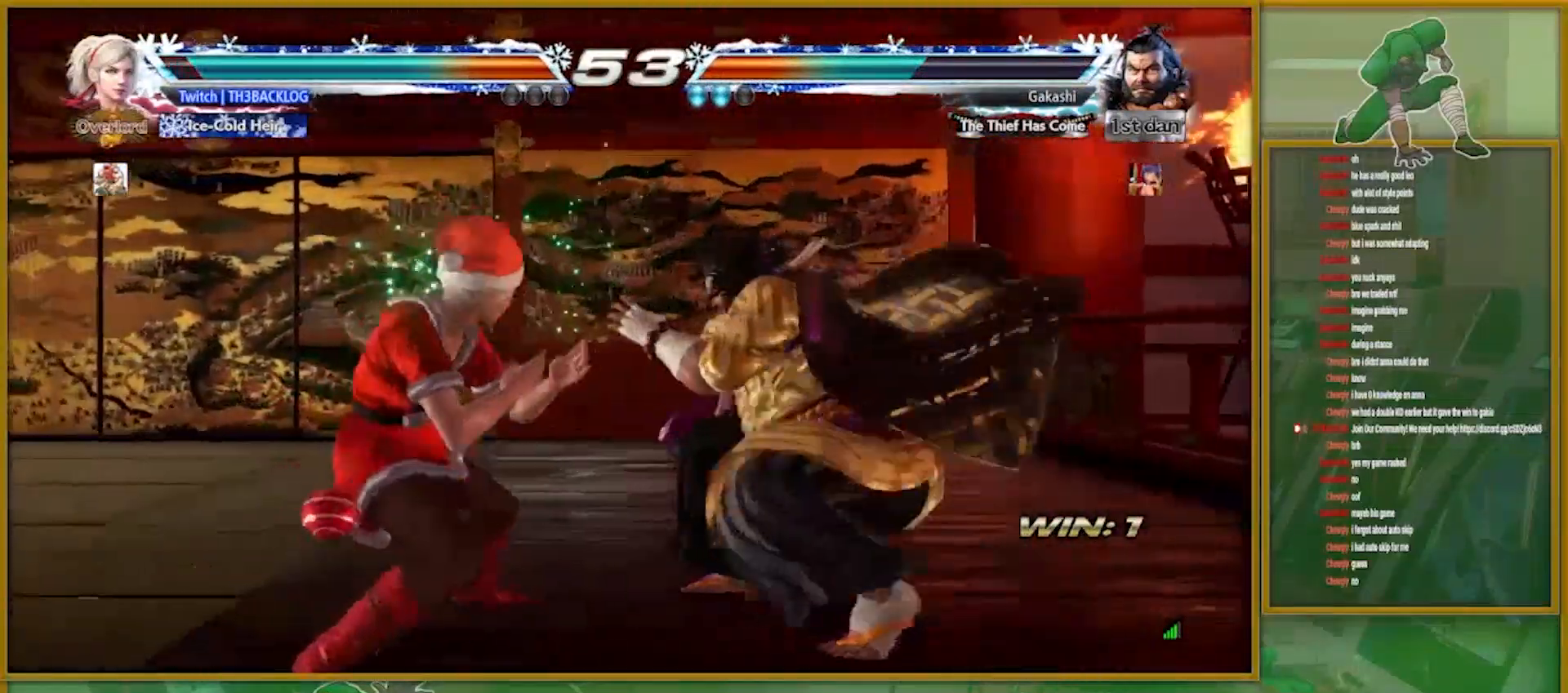
{"buttons": [], "left_stick": "left", "events": [[67, "left_stick", "left"], [233, "left_stick", "center"], [284, "left_stick", "down"], [367, "left_stick", "center"], [500, "left_stick", "left"]]}
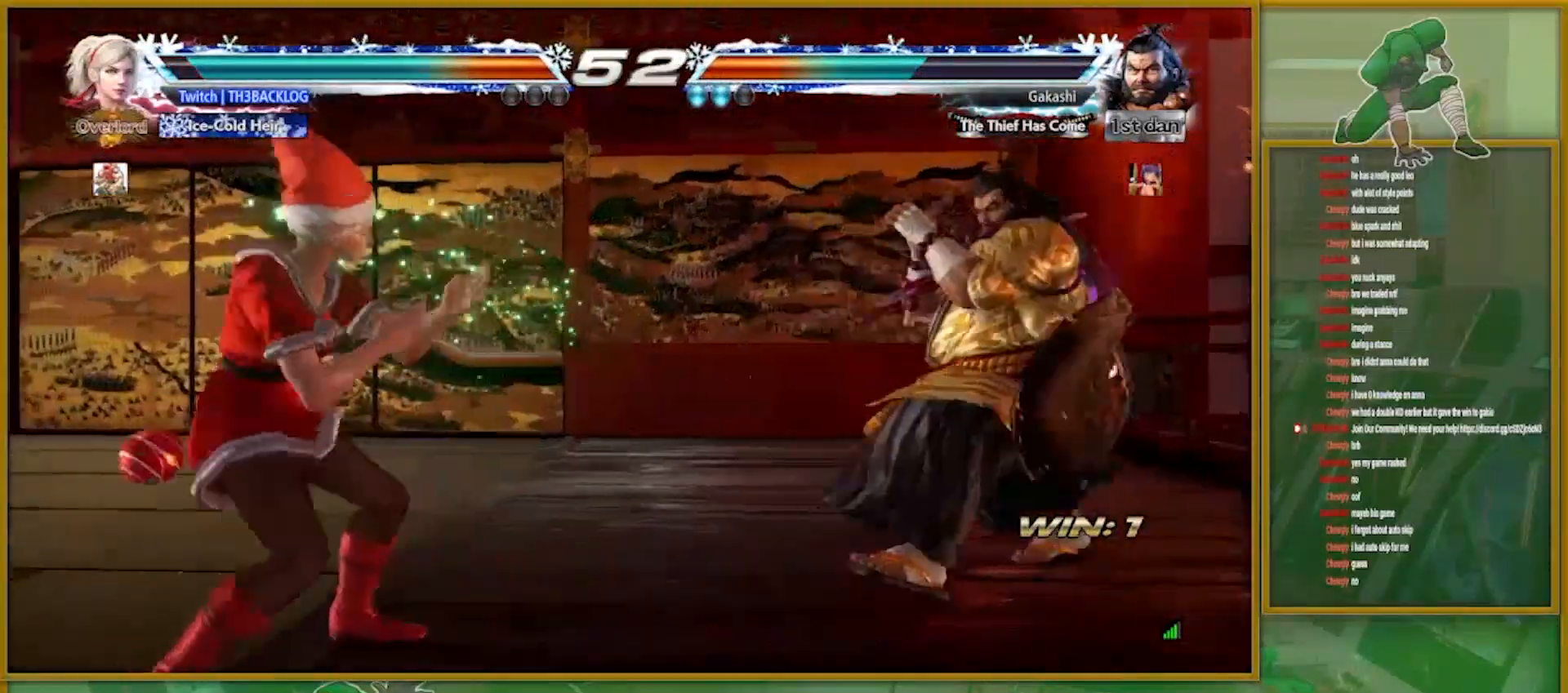
{"buttons": [], "left_stick": "center", "events": [[67, "left_stick", "center"], [134, "left_stick", "left"], [251, "left_stick", "center"], [301, "left_stick", "down"], [384, "left_stick", "center"]]}
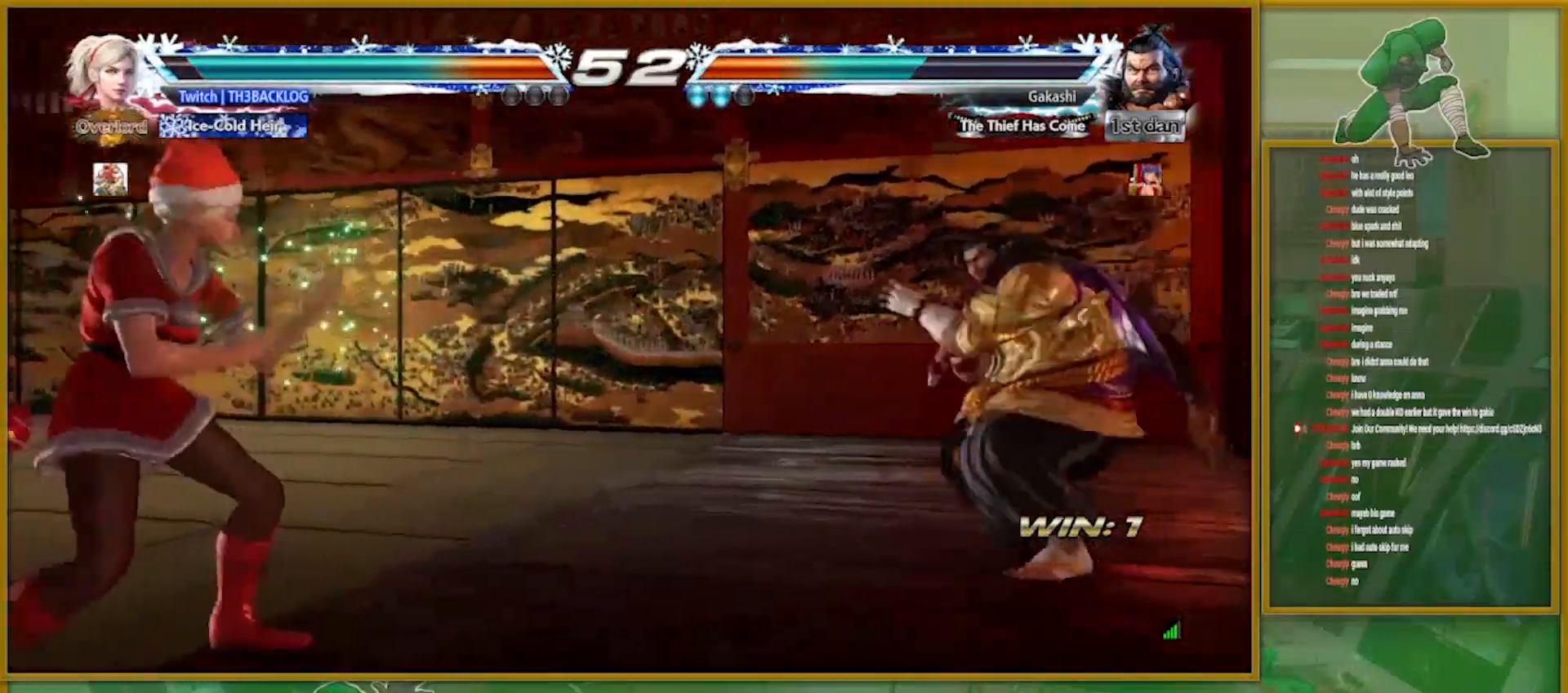
{"buttons": [], "left_stick": "center", "events": [[17, "left_stick", "left"], [100, "left_stick", "center"], [167, "left_stick", "left"], [284, "left_stick", "down"], [384, "left_stick", "center"]]}
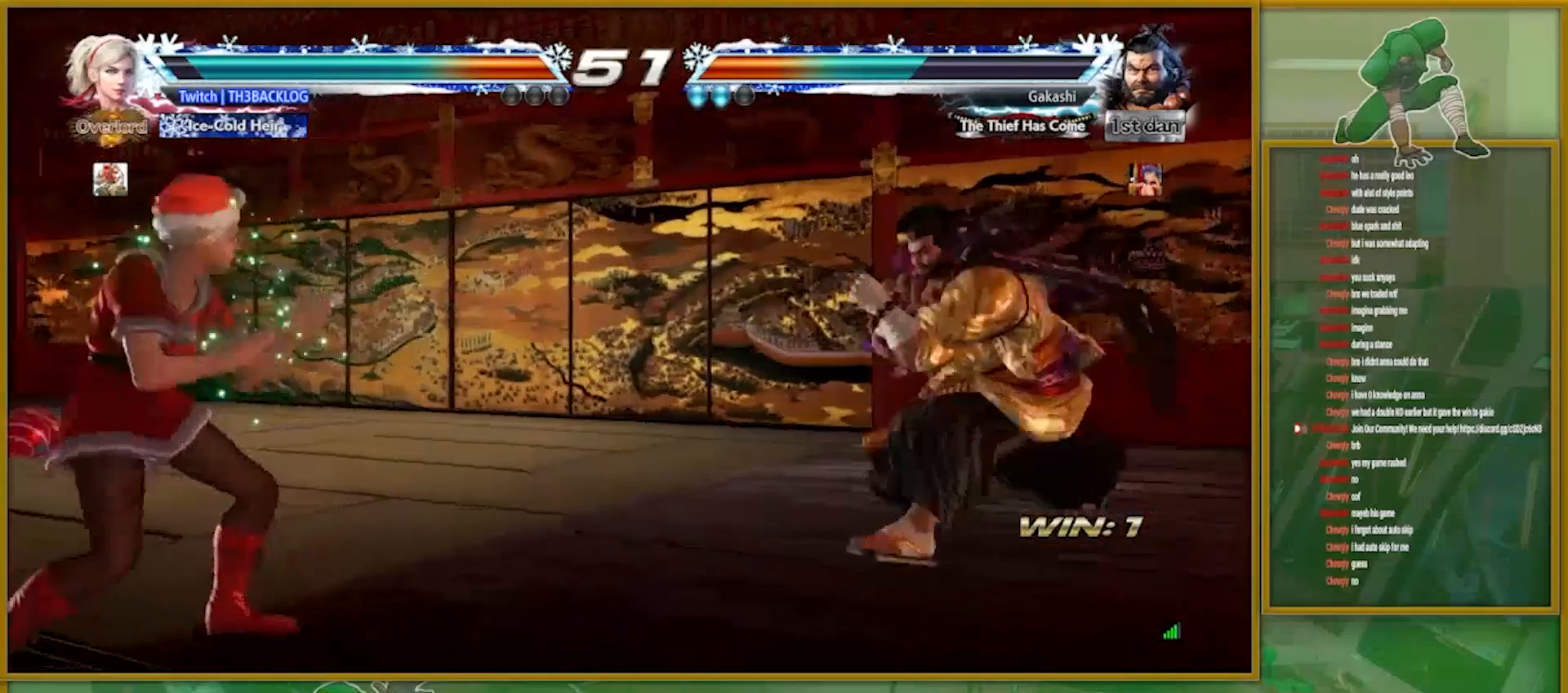
{"buttons": [], "left_stick": "center", "events": [[84, "left_stick", "right"], [134, "left_stick", "center"], [217, "left_stick", "right"], [301, "TRIANGLE", "down"], [384, "TRIANGLE", "up"], [418, "left_stick", "center"]]}
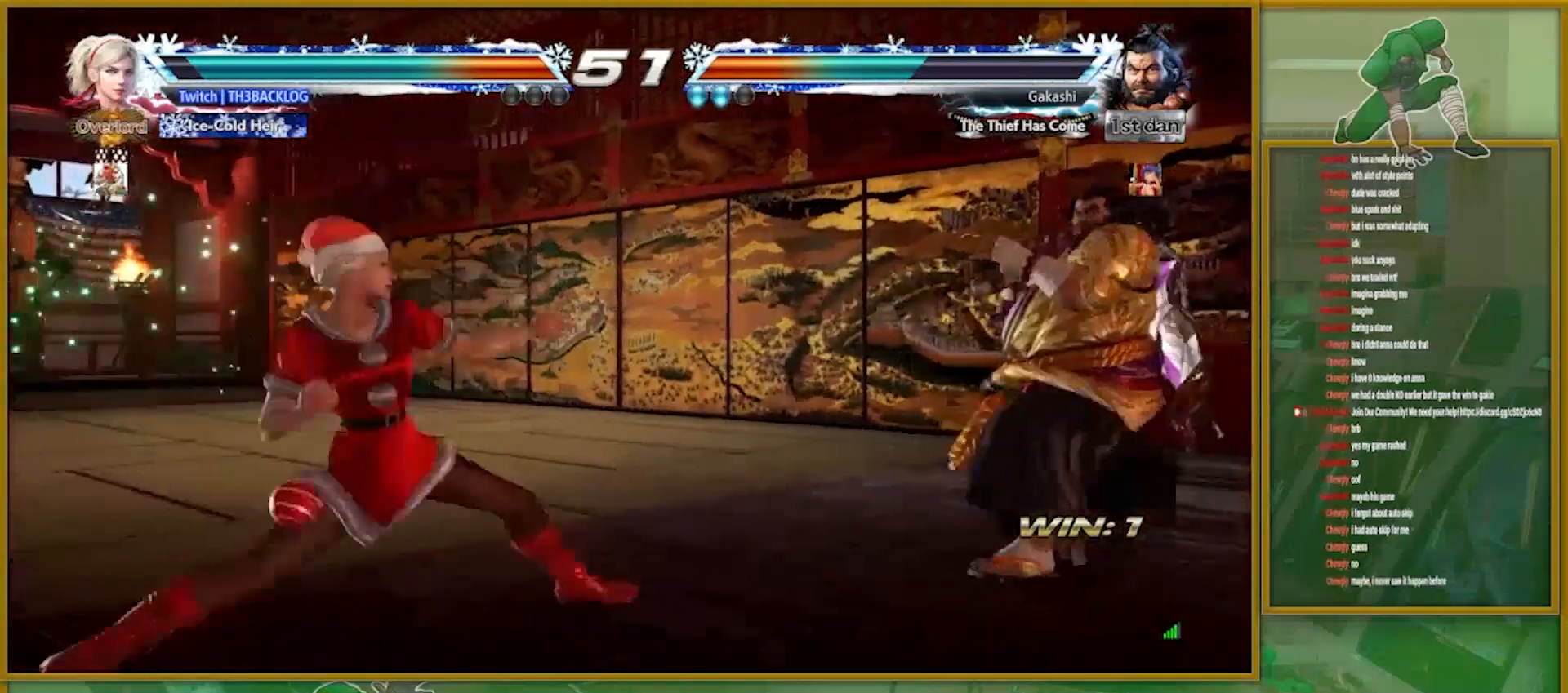
{"buttons": [], "left_stick": "left", "events": [[217, "left_stick", "left"], [334, "left_stick", "center"], [450, "left_stick", "left"]]}
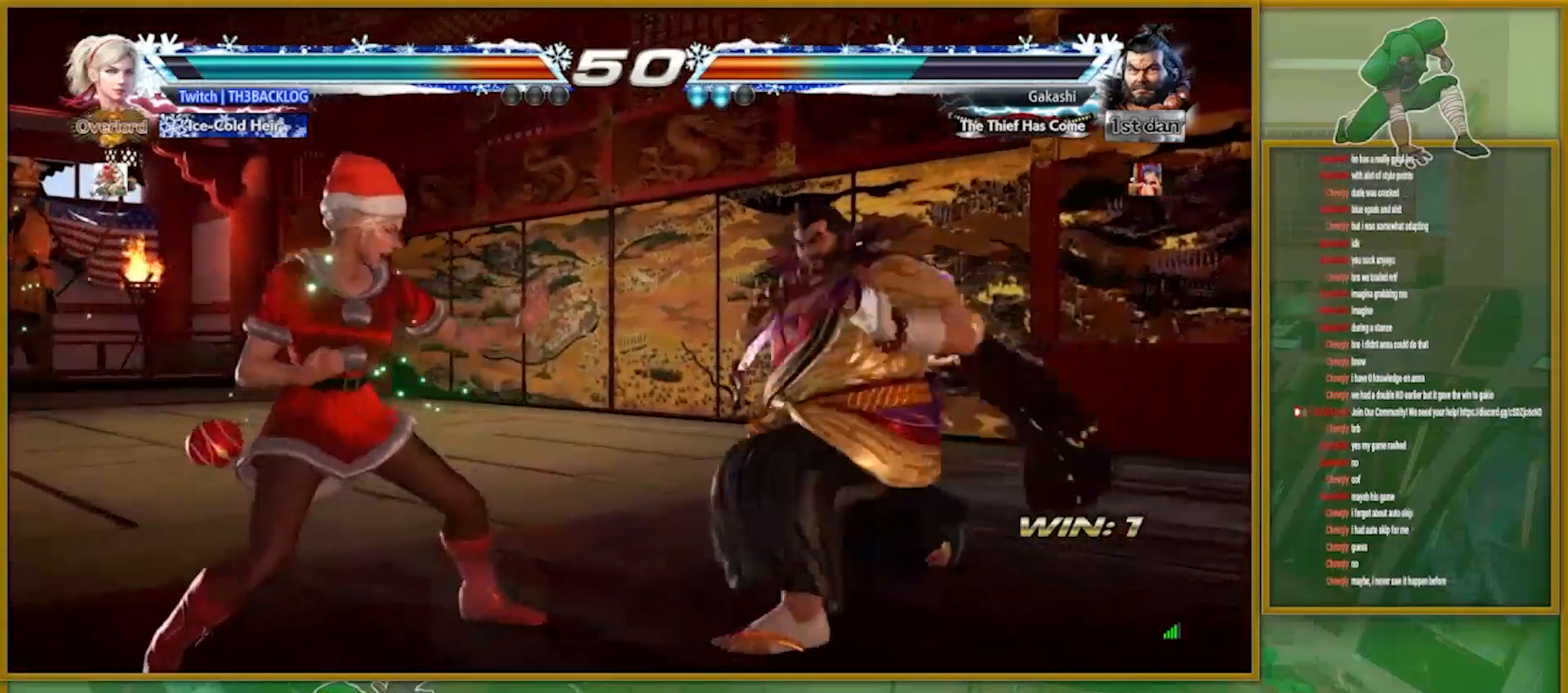
{"buttons": [], "left_stick": "center", "events": [[17, "left_stick", "center"], [67, "left_stick", "left"], [317, "left_stick", "down"], [401, "left_stick", "center"]]}
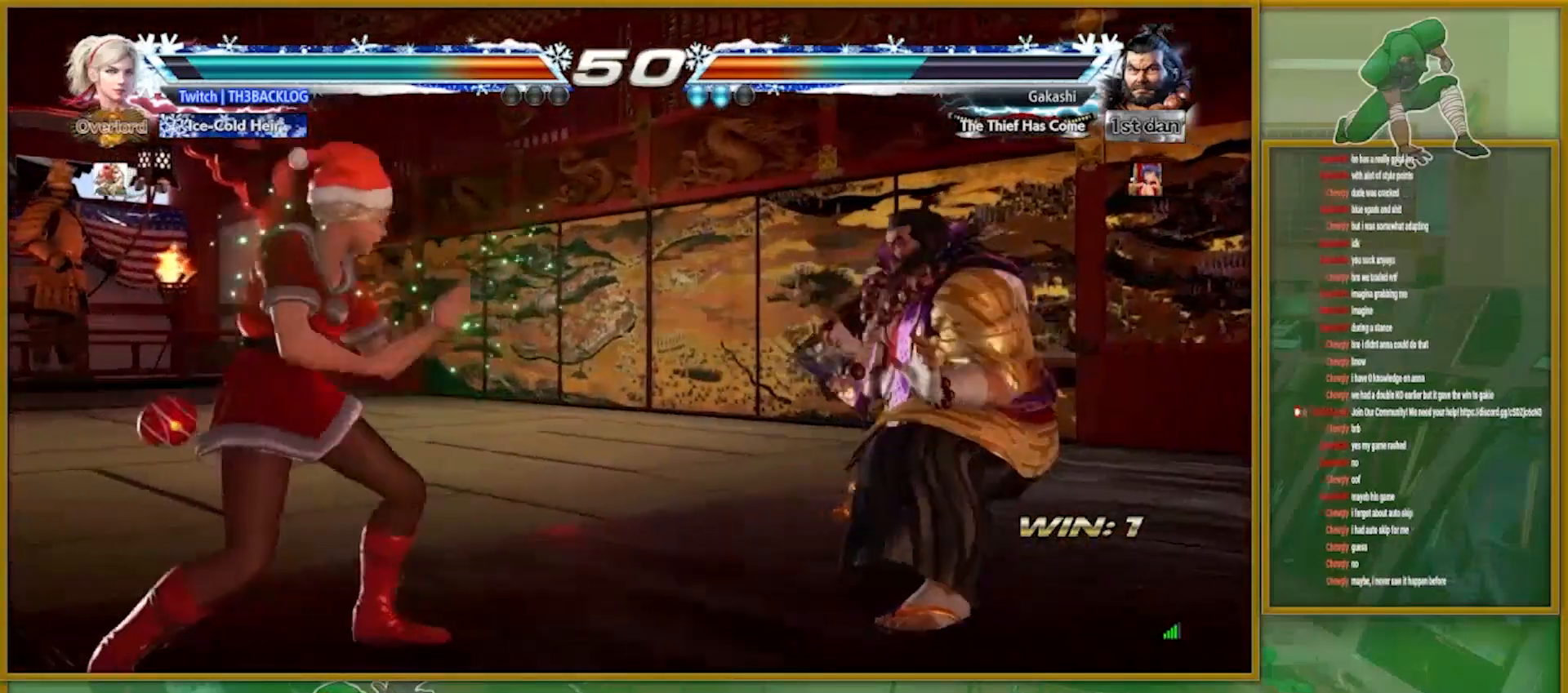
{"buttons": [], "left_stick": "center", "events": [[33, "left_stick", "left"], [83, "left_stick", "center"], [150, "left_stick", "left"], [300, "left_stick", "down"], [384, "left_stick", "center"]]}
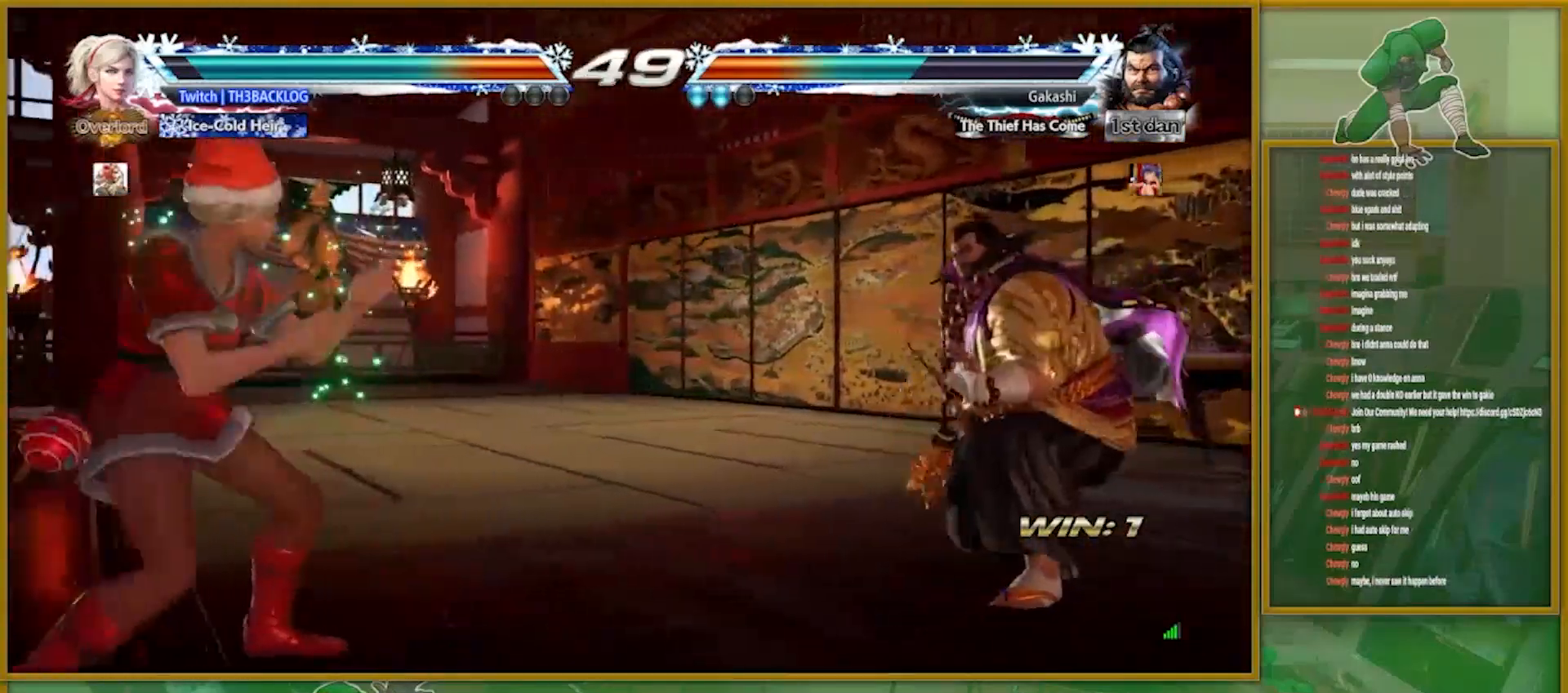
{"buttons": [], "left_stick": "center", "events": [[117, "left_stick", "up"], [201, "left_stick", "center"], [418, "left_stick", "up-left"], [468, "left_stick", "center"]]}
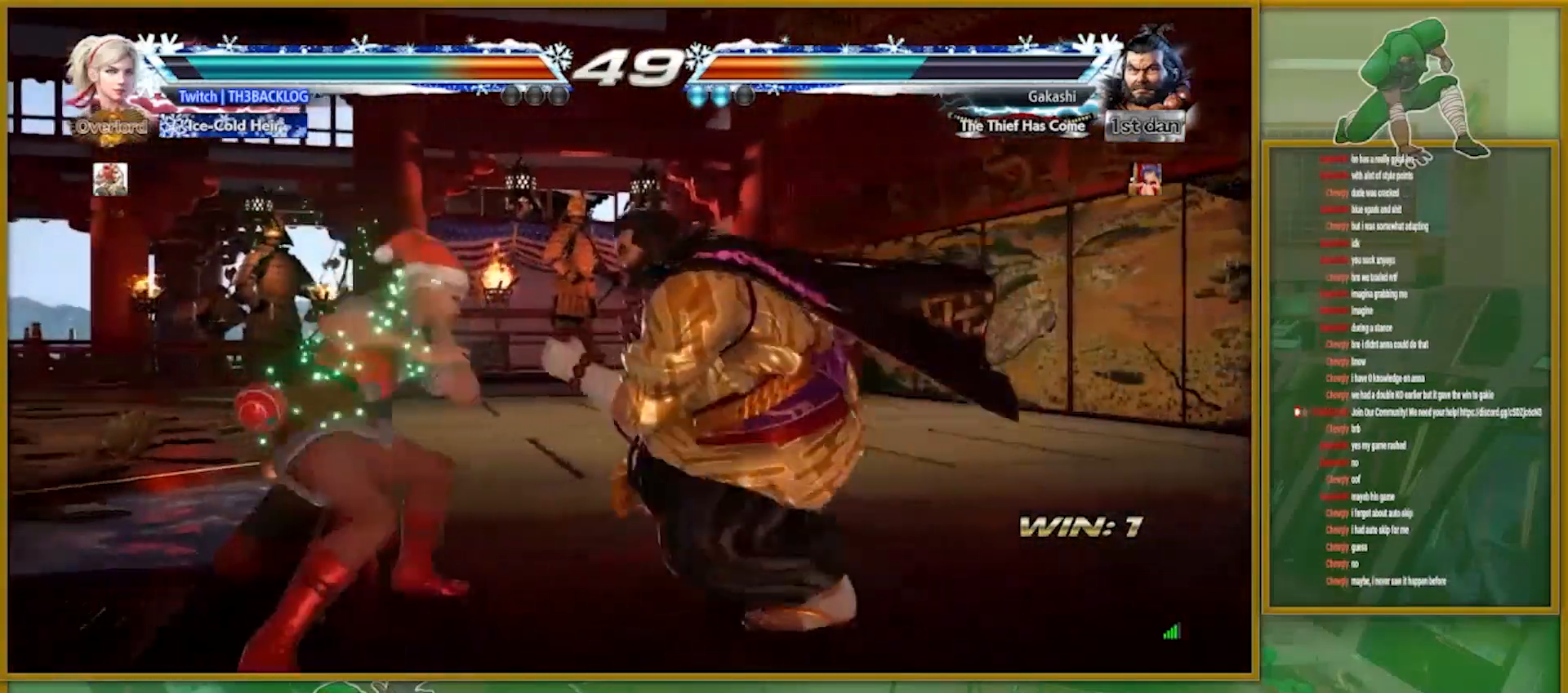
{"buttons": [], "left_stick": "down", "events": [[67, "left_stick", "left"], [384, "SQUARE", "down"], [400, "left_stick", "down"], [450, "SQUARE", "up"]]}
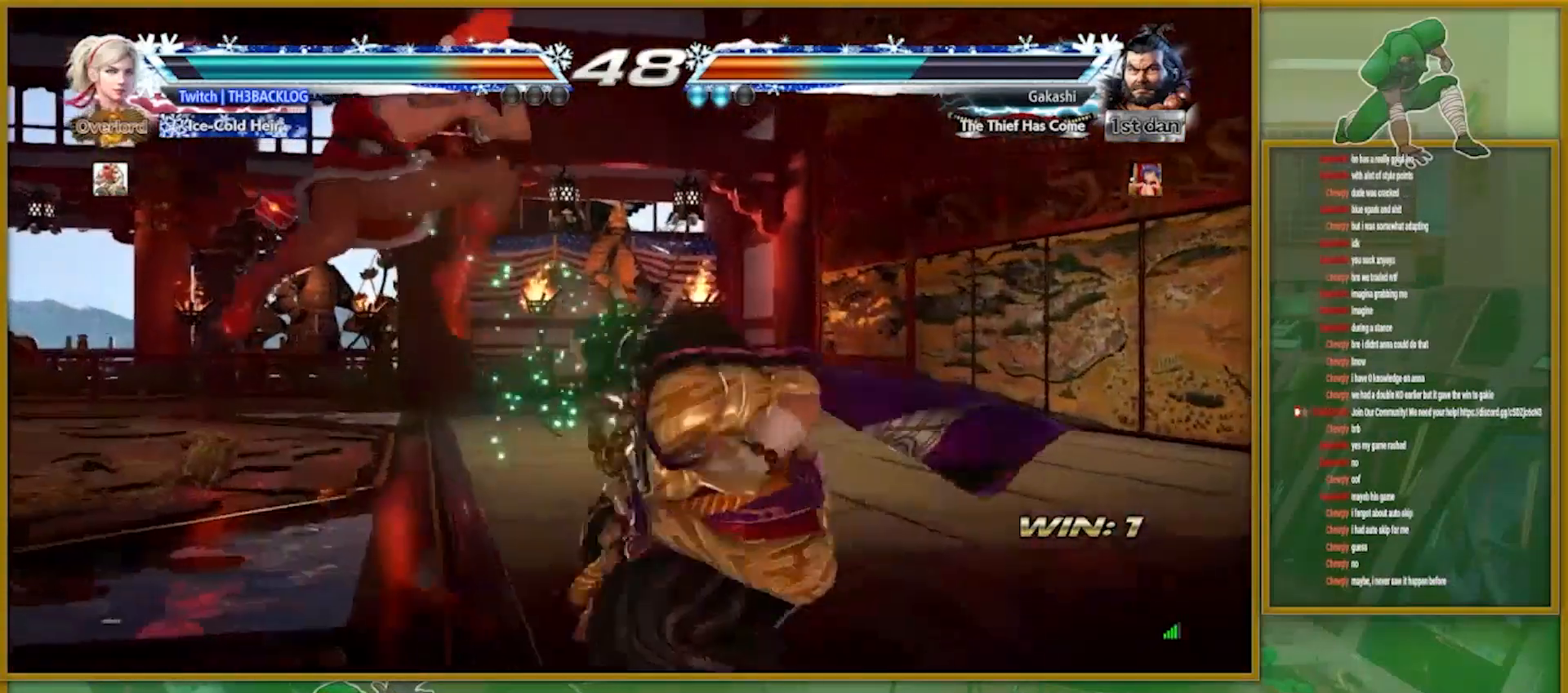
{"buttons": [], "left_stick": "left", "events": [[34, "left_stick", "center"], [67, "TRIANGLE", "down"], [151, "TRIANGLE", "up"], [267, "left_stick", "left"], [351, "left_stick", "center"], [401, "CIRCLE", "down"], [434, "left_stick", "left"], [468, "CIRCLE", "up"]]}
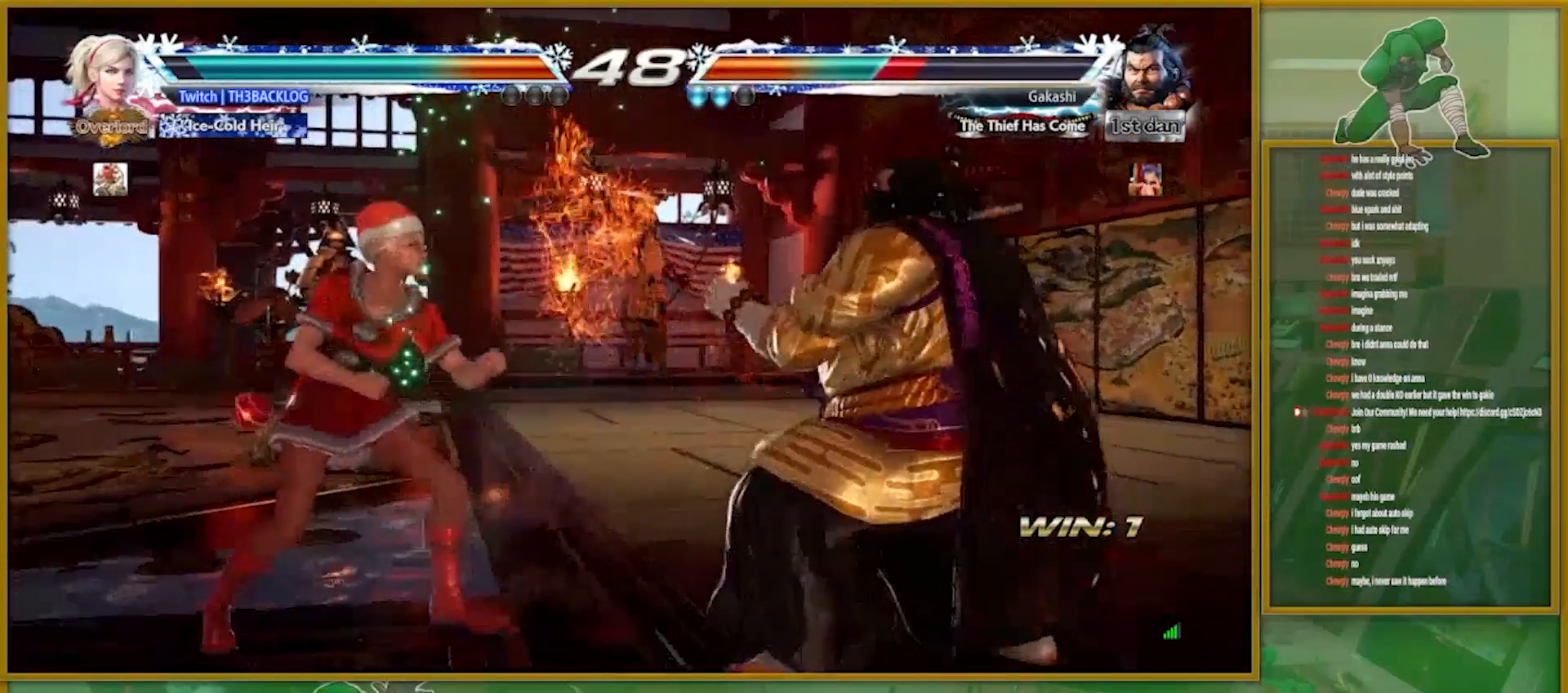
{"buttons": [], "left_stick": "center", "events": [[50, "CIRCLE", "down"], [50, "left_stick", "center"], [117, "left_stick", "down"], [133, "CIRCLE", "up"], [200, "CIRCLE", "down"], [267, "left_stick", "center"], [334, "CIRCLE", "up"]]}